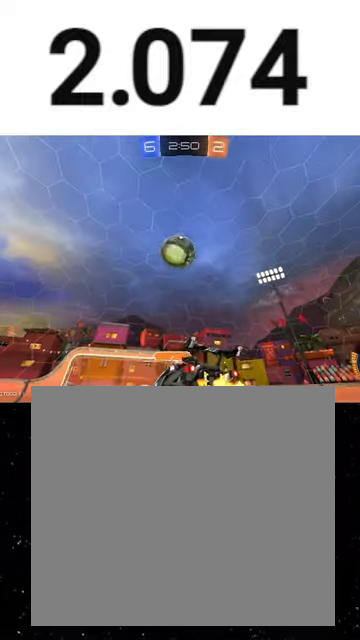
Gameplay with a controller (Xbox layout); each line is a JSON object with the inputs held at the frame after it. "events" lists button and stick changes between this image and that frame as [ms after this image, input, new state], when the widget could be followed in between. Not read: right_stick.
{"buttons": ["B", "R1", "R2"], "left_stick": "center", "events": [[200, "A", "down"], [200, "left_stick", "down"], [333, "R1", "down"], [367, "left_stick", "down-right"], [467, "A", "up"], [500, "B", "down"], [500, "left_stick", "center"]]}
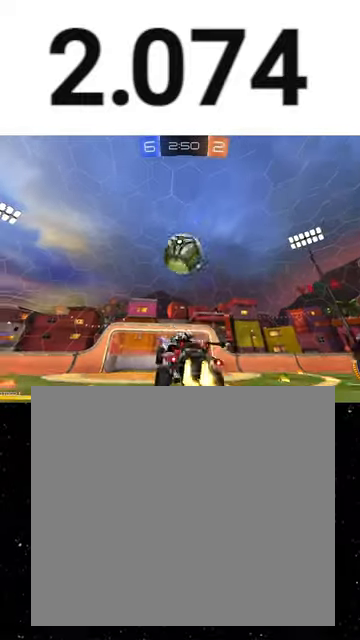
{"buttons": ["R2"], "left_stick": "down", "events": [[67, "B", "up"], [233, "left_stick", "up"], [333, "A", "down"], [333, "L3", "down"], [400, "L3", "up"], [433, "A", "up"], [433, "R1", "up"], [467, "left_stick", "down"]]}
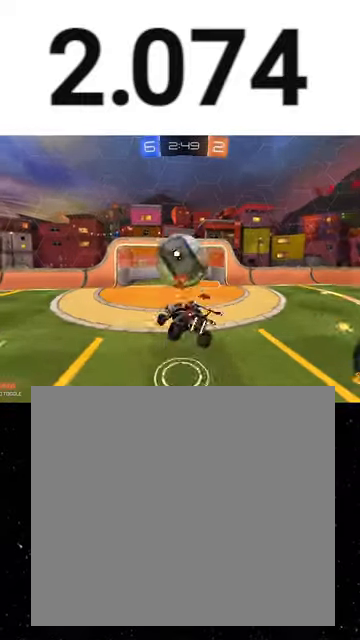
{"buttons": ["X", "R2"], "left_stick": "down-right", "events": [[300, "X", "down"], [467, "left_stick", "down-right"]]}
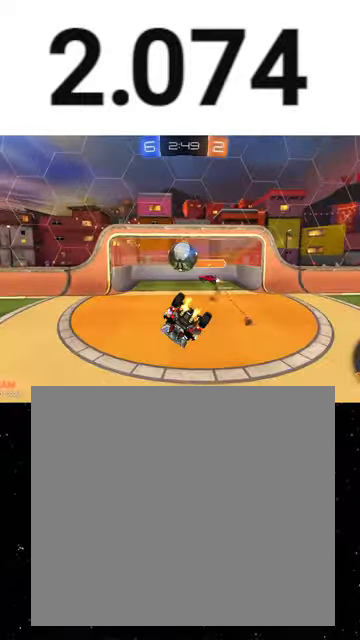
{"buttons": ["X", "R2"], "left_stick": "up-left", "events": [[267, "left_stick", "down-left"], [400, "left_stick", "up-left"]]}
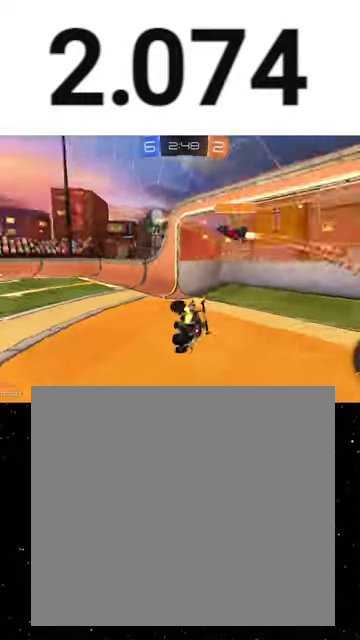
{"buttons": ["R1", "R2"], "left_stick": "left", "events": [[67, "left_stick", "down-left"], [133, "X", "up"], [200, "R1", "down"], [267, "left_stick", "left"]]}
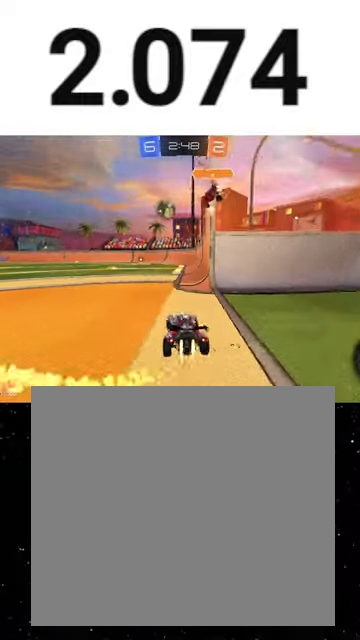
{"buttons": ["X", "R1", "R2"], "left_stick": "down", "events": [[33, "left_stick", "center"], [133, "left_stick", "up-left"], [167, "A", "down"], [233, "A", "up"], [267, "A", "down"], [300, "X", "down"], [300, "left_stick", "down"], [333, "A", "up"], [367, "Y", "down"], [433, "Y", "up"]]}
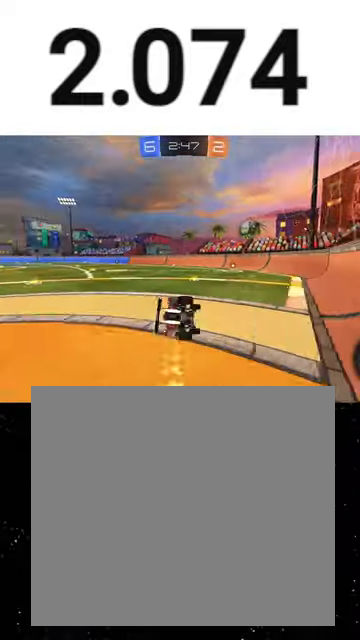
{"buttons": ["X", "Y", "R1", "R2"], "left_stick": "down-left", "events": [[33, "Y", "down"], [33, "left_stick", "left"], [100, "Y", "up"], [167, "left_stick", "down"], [433, "Y", "down"], [467, "left_stick", "down-left"]]}
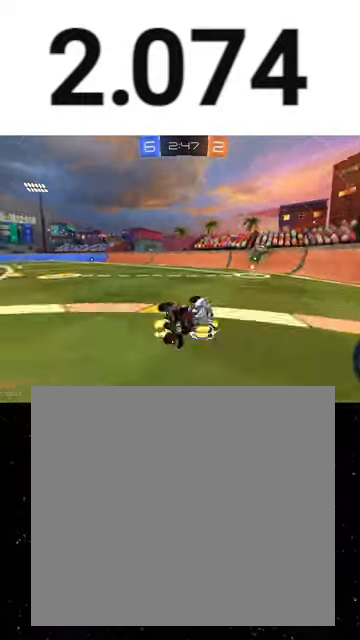
{"buttons": ["R1", "R2"], "left_stick": "center", "events": [[33, "X", "up"], [67, "Y", "up"], [133, "left_stick", "right"], [500, "left_stick", "center"]]}
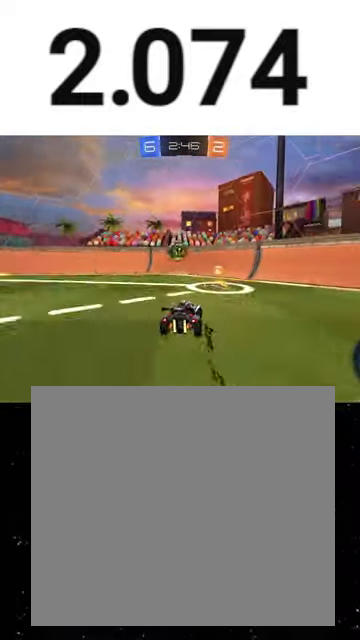
{"buttons": ["R2"], "left_stick": "center", "events": [[33, "R1", "up"], [33, "left_stick", "left"], [67, "L1", "down"], [100, "Y", "down"], [233, "L1", "up"], [233, "Y", "up"], [367, "R1", "down"], [400, "left_stick", "center"], [500, "R1", "up"]]}
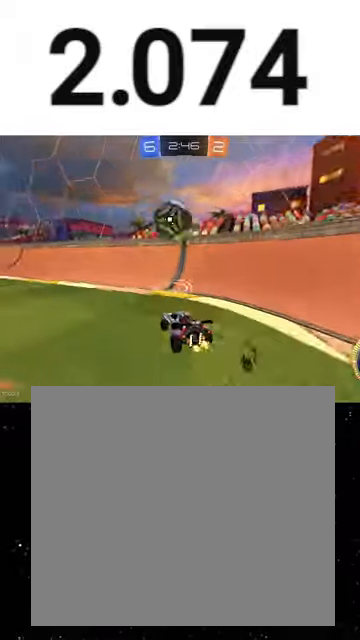
{"buttons": ["R2"], "left_stick": "left", "events": [[33, "left_stick", "left"], [67, "L1", "down"], [67, "Y", "down"], [200, "Y", "up"], [267, "L1", "up"], [400, "L2", "down"], [500, "L2", "up"]]}
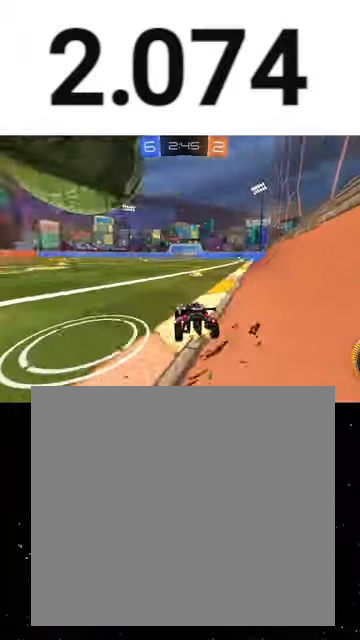
{"buttons": ["X", "R2"], "left_stick": "down", "events": [[233, "A", "down"], [267, "A", "up"], [300, "A", "down"], [400, "X", "down"], [433, "left_stick", "down"], [467, "A", "up"]]}
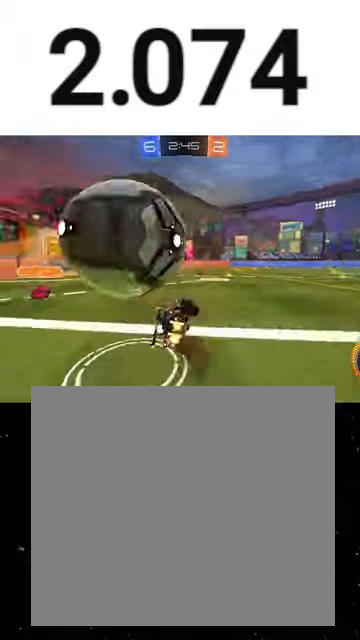
{"buttons": ["R2"], "left_stick": "down-right", "events": [[100, "left_stick", "down-right"], [200, "Y", "down"], [333, "Y", "up"], [400, "L2", "down"], [467, "L2", "up"], [500, "X", "up"]]}
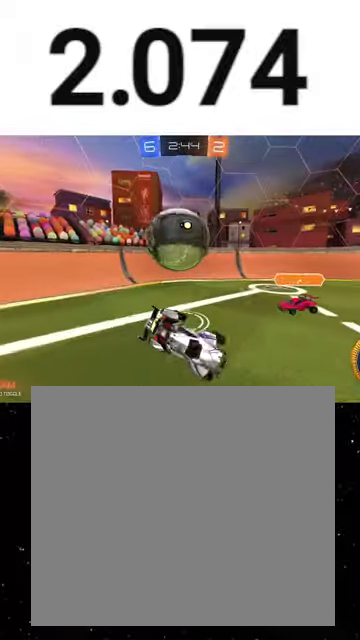
{"buttons": ["L2", "R2"], "left_stick": "down-right", "events": [[133, "left_stick", "center"], [200, "left_stick", "right"], [367, "left_stick", "down-right"], [400, "L2", "down"]]}
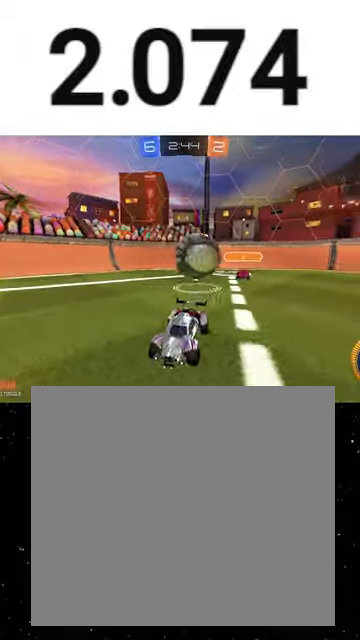
{"buttons": ["R2"], "left_stick": "down-left", "events": [[33, "R2", "up"], [100, "R2", "down"], [167, "L2", "up"], [167, "left_stick", "down-left"], [200, "L2", "down"], [267, "R2", "up"], [433, "R2", "down"], [500, "L2", "up"]]}
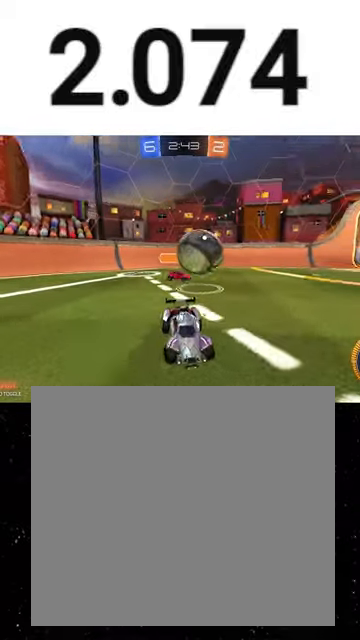
{"buttons": ["R1", "R2"], "left_stick": "left", "events": [[67, "left_stick", "left"], [100, "R1", "down"]]}
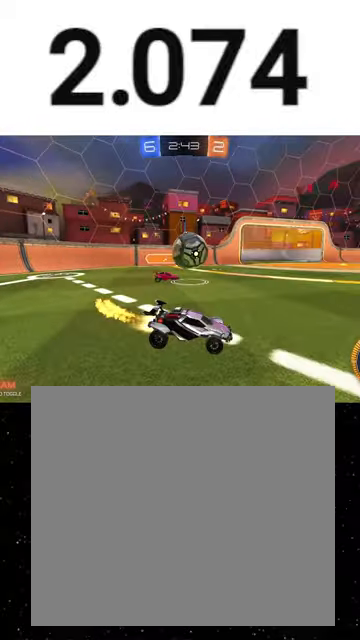
{"buttons": ["R2"], "left_stick": "down-right", "events": [[167, "left_stick", "down-right"], [267, "R1", "up"], [367, "R1", "down"], [500, "R1", "up"]]}
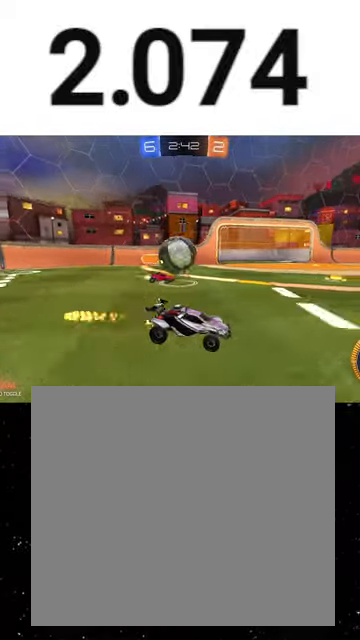
{"buttons": ["R1", "R2"], "left_stick": "center", "events": [[167, "L2", "down"], [167, "left_stick", "down-left"], [300, "L2", "up"], [300, "left_stick", "center"], [333, "R1", "down"]]}
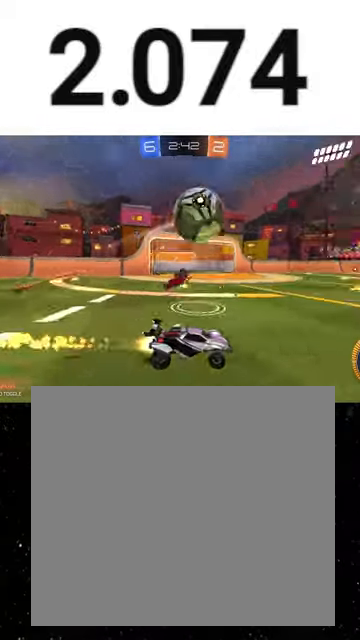
{"buttons": ["R1", "R2"], "left_stick": "center", "events": [[67, "left_stick", "right"], [200, "Y", "down"], [300, "Y", "up"], [367, "left_stick", "center"]]}
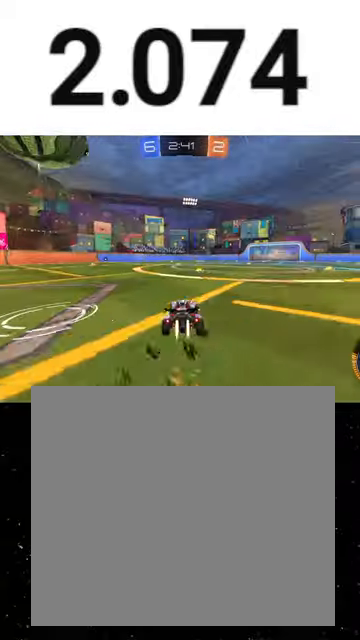
{"buttons": ["A", "R2"], "left_stick": "down-left", "events": [[33, "R1", "up"], [67, "left_stick", "left"], [100, "R1", "down"], [100, "Y", "down"], [200, "Y", "up"], [300, "left_stick", "center"], [400, "R1", "up"], [400, "left_stick", "down-left"], [500, "A", "down"]]}
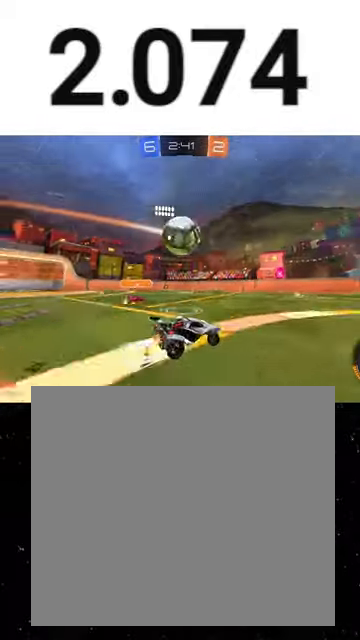
{"buttons": ["X", "R1", "R2"], "left_stick": "left", "events": [[100, "A", "up"], [133, "left_stick", "up-left"], [233, "A", "down"], [300, "R1", "down"], [300, "X", "down"], [300, "left_stick", "down"], [333, "A", "up"], [367, "Y", "down"], [400, "left_stick", "center"], [467, "Y", "up"], [467, "left_stick", "left"]]}
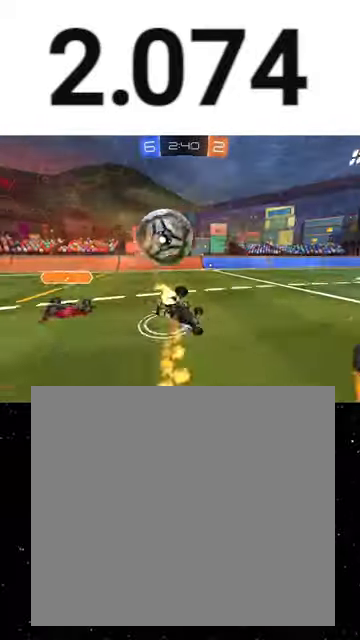
{"buttons": ["X", "R2"], "left_stick": "down-left", "events": [[33, "left_stick", "down"], [200, "left_stick", "down-left"], [467, "R1", "up"]]}
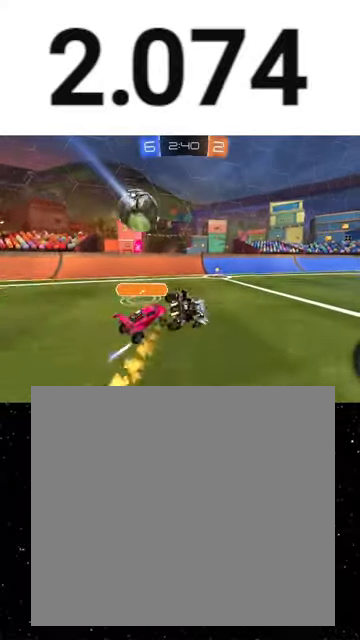
{"buttons": ["R2"], "left_stick": "right", "events": [[33, "X", "up"], [267, "left_stick", "center"], [467, "left_stick", "right"]]}
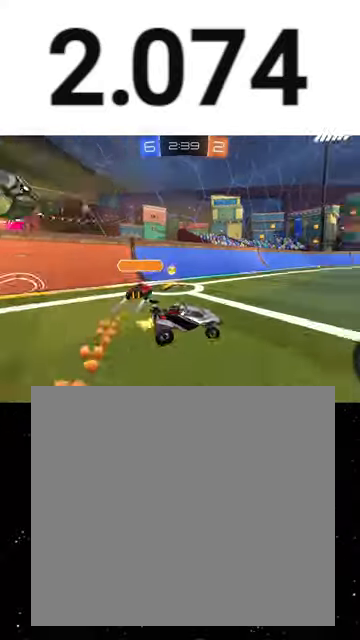
{"buttons": ["R2"], "left_stick": "right", "events": [[33, "Y", "down"], [100, "Y", "up"], [167, "left_stick", "center"], [467, "left_stick", "right"]]}
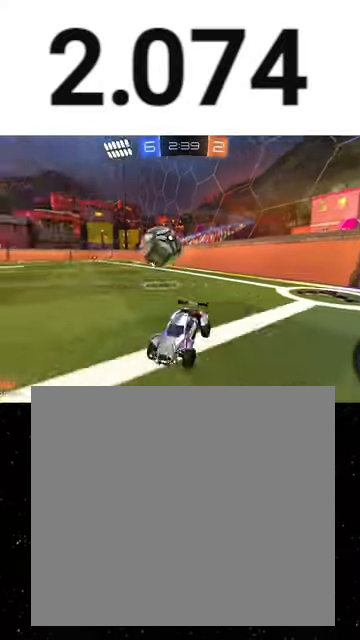
{"buttons": ["R1", "R2"], "left_stick": "center", "events": [[433, "R1", "down"], [433, "left_stick", "center"]]}
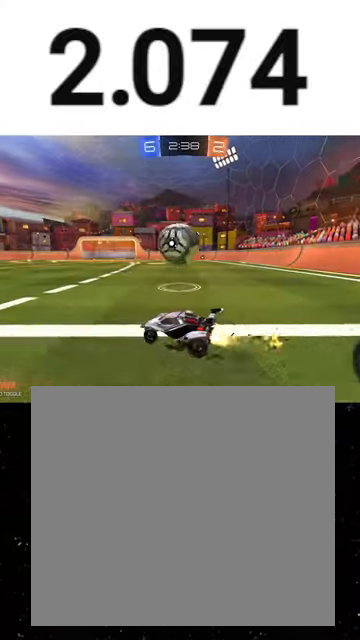
{"buttons": ["B", "R1", "R2"], "left_stick": "down-right", "events": [[100, "A", "down"], [200, "left_stick", "right"], [233, "A", "up"], [300, "A", "down"], [367, "left_stick", "down-right"], [433, "A", "up"], [433, "B", "down"]]}
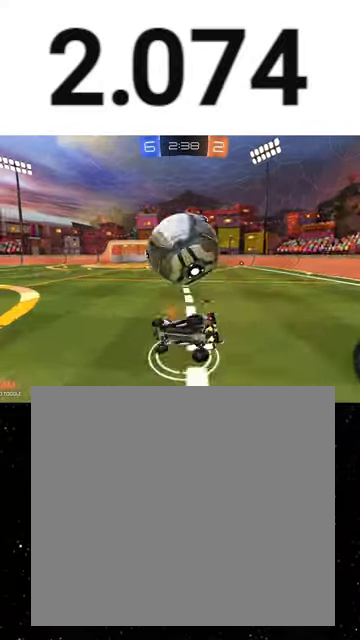
{"buttons": ["B", "R2"], "left_stick": "down-right", "events": [[33, "R1", "up"], [67, "B", "up"], [167, "B", "down"], [200, "R1", "down"], [200, "Y", "down"], [267, "R1", "up"], [300, "B", "up"], [300, "Y", "up"], [433, "B", "down"]]}
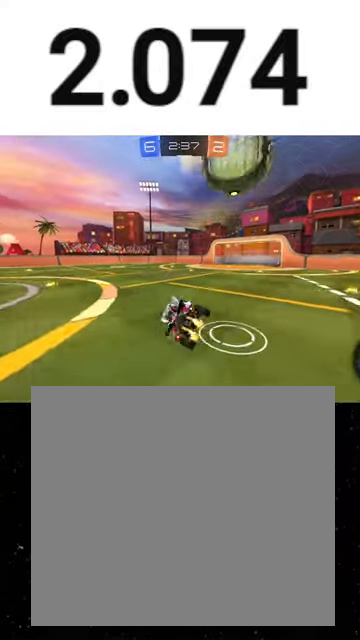
{"buttons": ["R2"], "left_stick": "center", "events": [[67, "B", "up"], [67, "left_stick", "down"], [233, "left_stick", "center"], [433, "A", "down"], [500, "A", "up"]]}
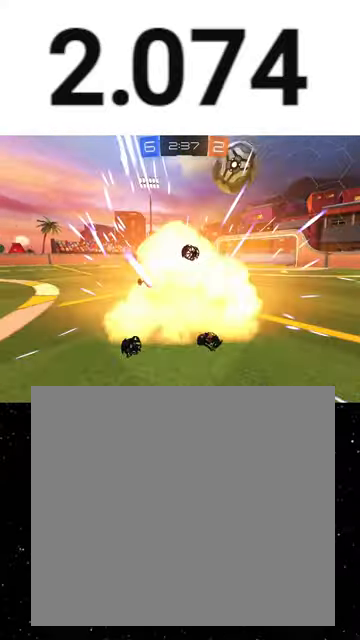
{"buttons": ["R2"], "left_stick": "center", "events": [[67, "A", "down"], [133, "A", "up"], [167, "left_stick", "down"], [367, "left_stick", "center"]]}
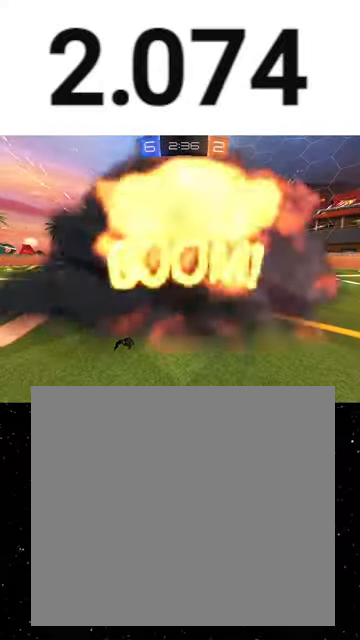
{"buttons": ["R2"], "left_stick": "center", "events": [[233, "SELECT", "down"], [333, "SELECT", "up"]]}
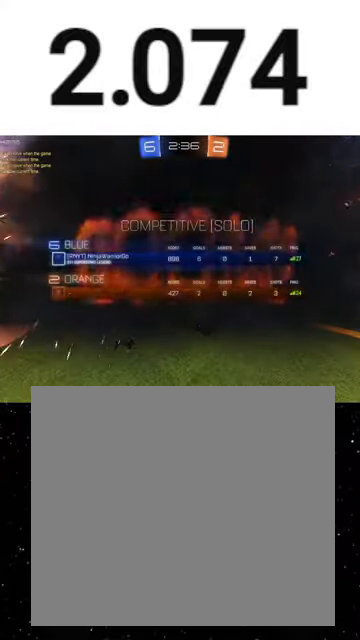
{"buttons": ["R2"], "left_stick": "center", "events": []}